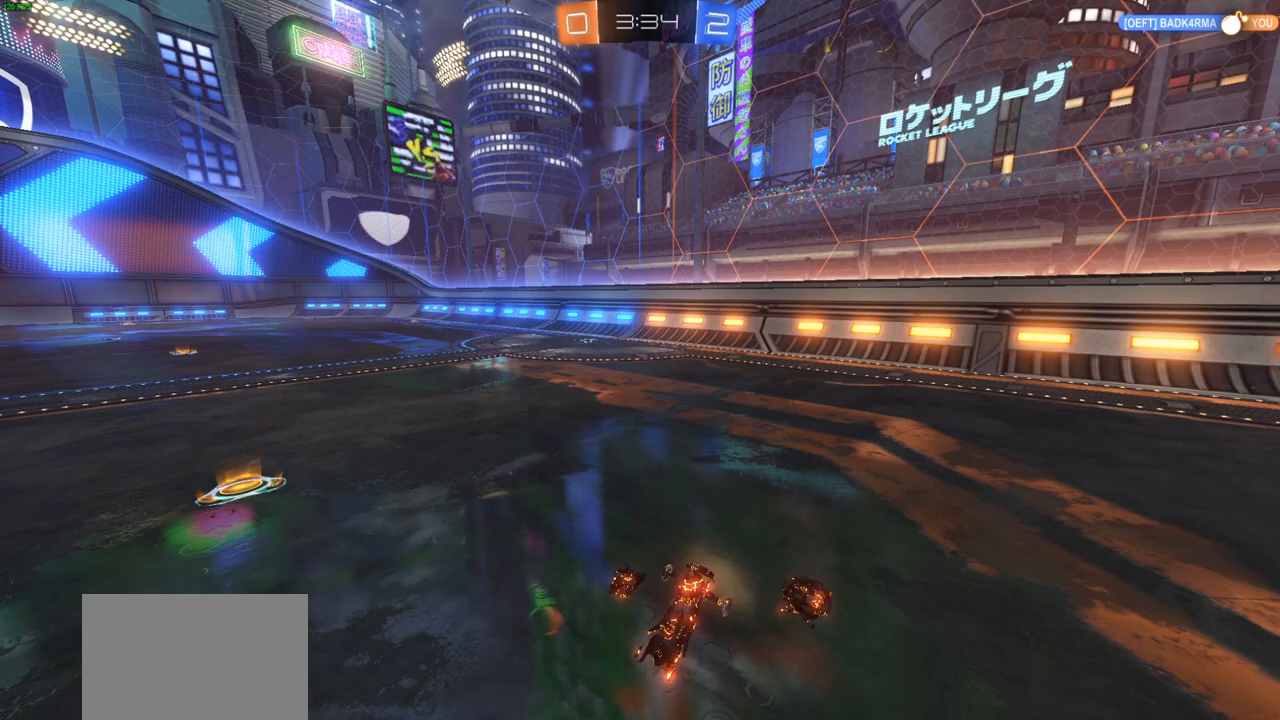
Gameplay with a controller (PlayStation layout); each line is a JSON object with the inputs held at the frame after it. "events" lists button and stick changes between this image and that frame as [ms after this image, input, new state], when the widget could be followed in between.
{"buttons": [], "left_stick": "center", "right_stick": "center", "events": []}
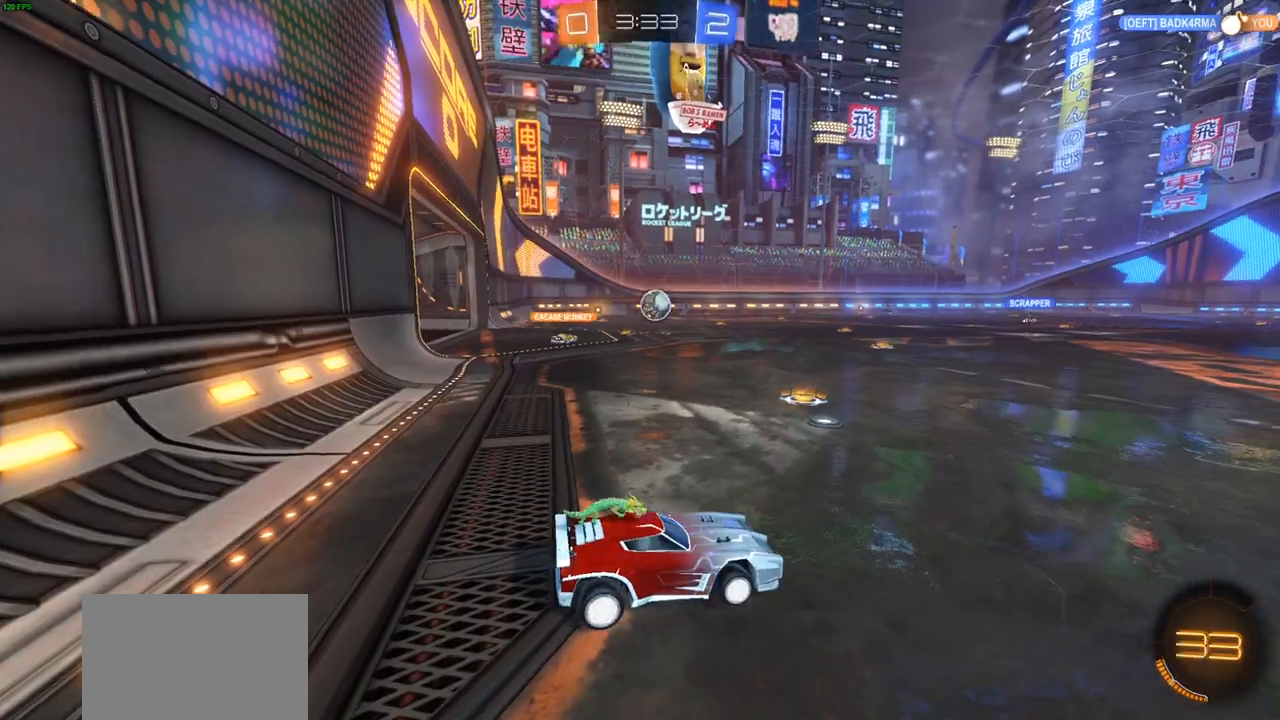
{"buttons": ["R2"], "left_stick": "left", "right_stick": "center", "events": [[183, "R2", "down"], [267, "left_stick", "left"]]}
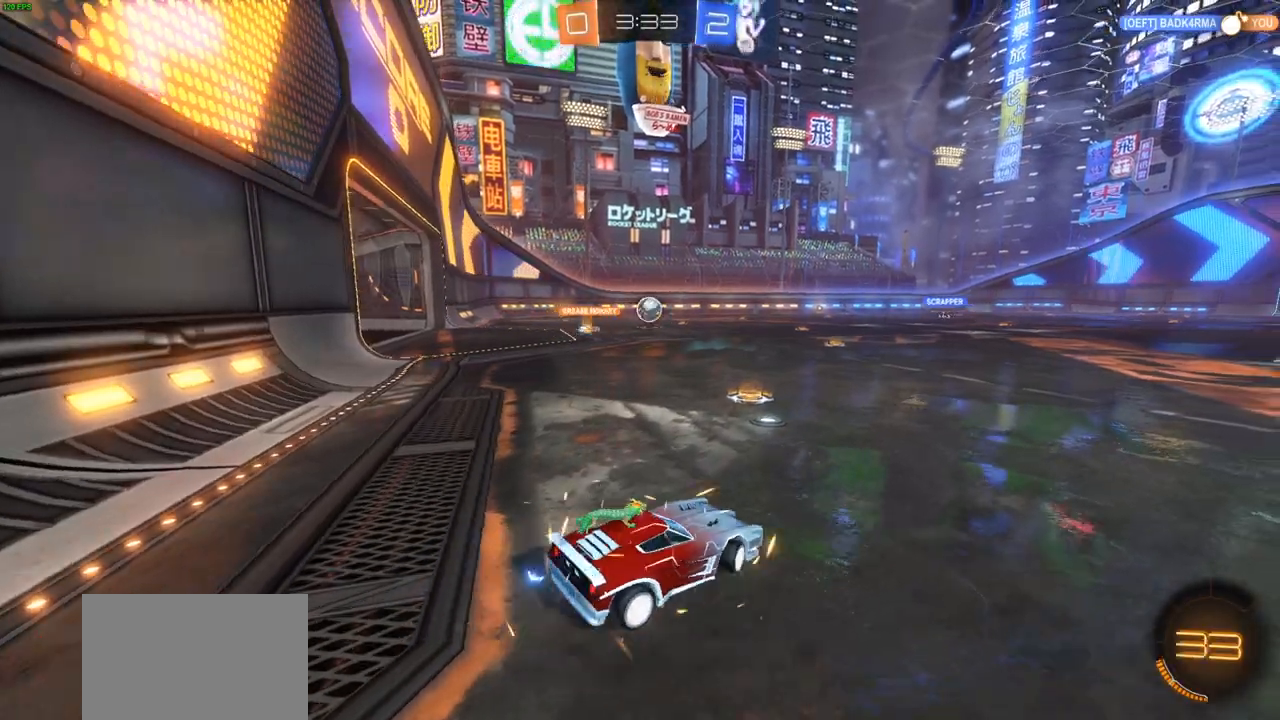
{"buttons": ["R2"], "left_stick": "right", "right_stick": "center", "events": [[33, "left_stick", "up-left"], [317, "left_stick", "center"], [500, "left_stick", "right"]]}
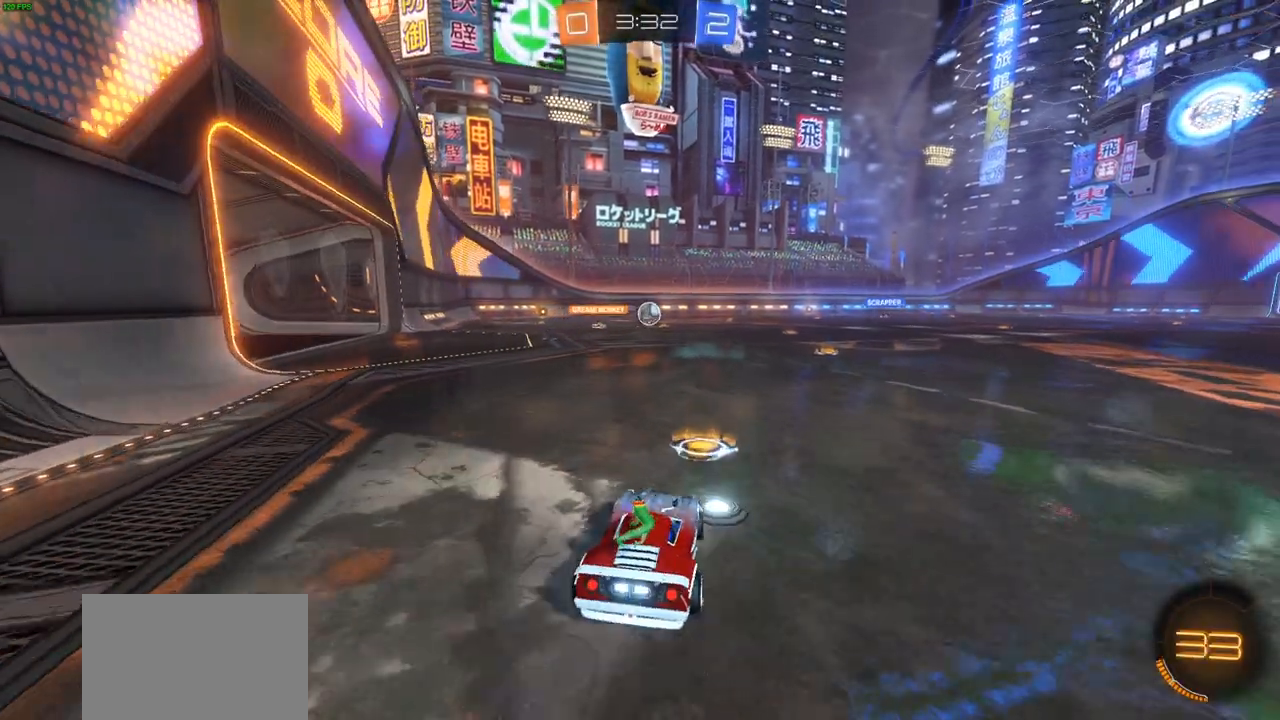
{"buttons": ["R2"], "left_stick": "center", "right_stick": "center", "events": [[217, "left_stick", "center"]]}
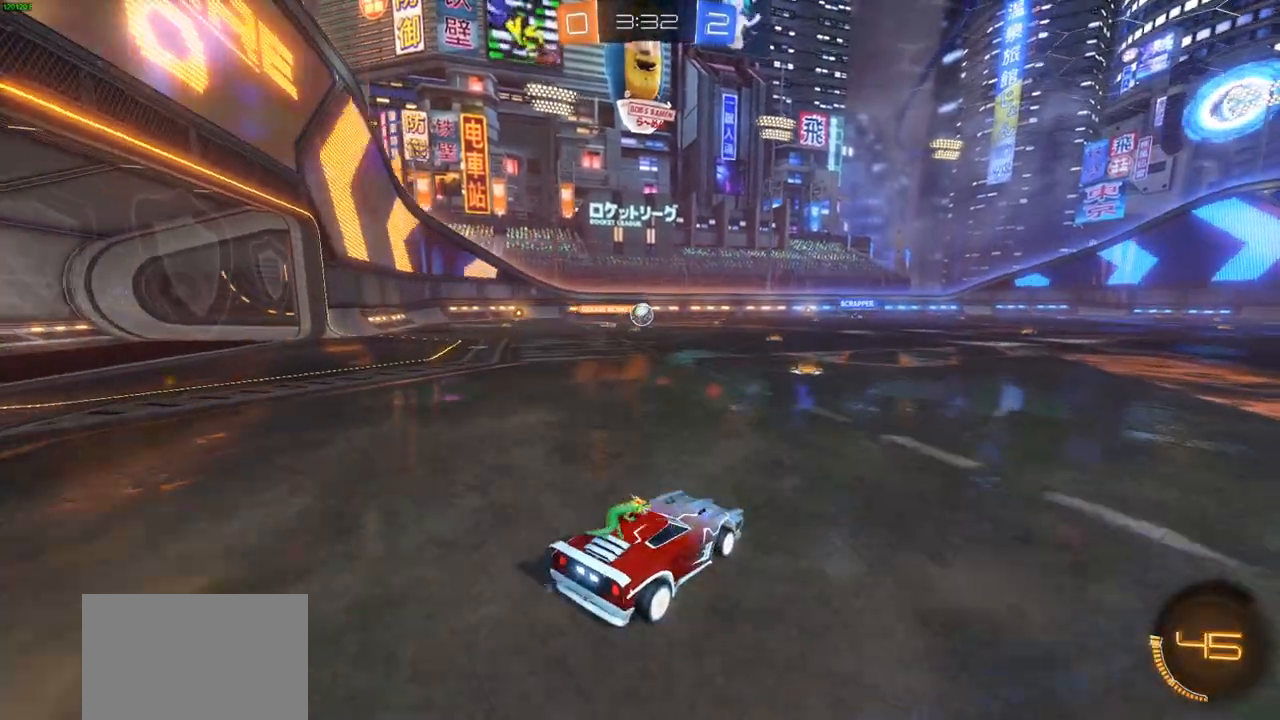
{"buttons": ["R2"], "left_stick": "left", "right_stick": "center", "events": [[283, "left_stick", "left"]]}
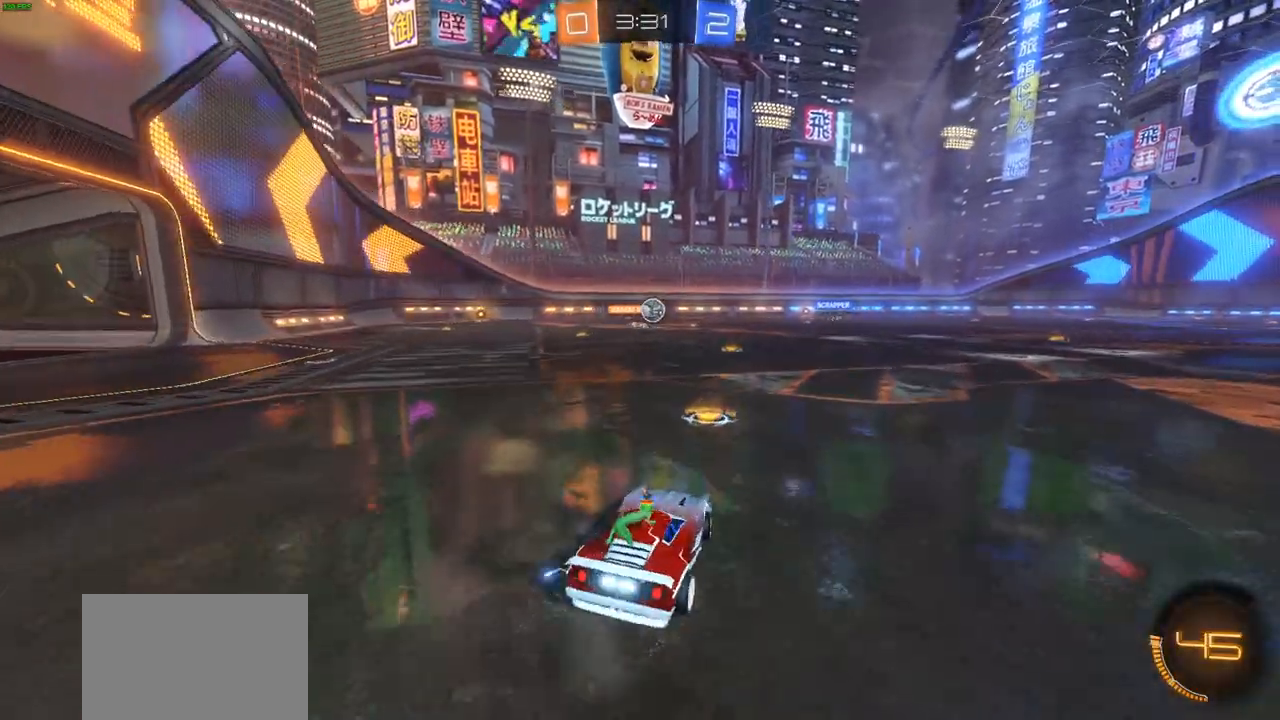
{"buttons": ["R2"], "left_stick": "right", "right_stick": "center", "events": [[67, "left_stick", "center"], [150, "left_stick", "right"], [233, "left_stick", "center"], [367, "left_stick", "right"]]}
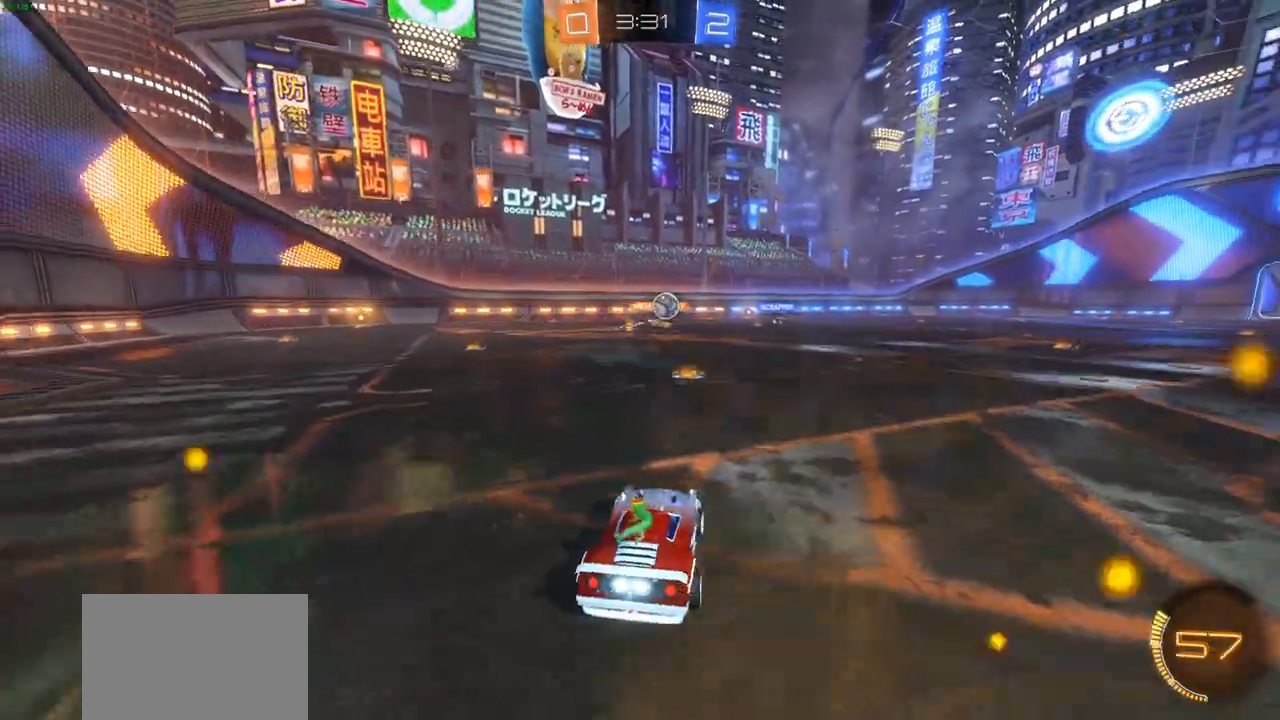
{"buttons": ["CIRCLE", "R2"], "left_stick": "right", "right_stick": "center"}
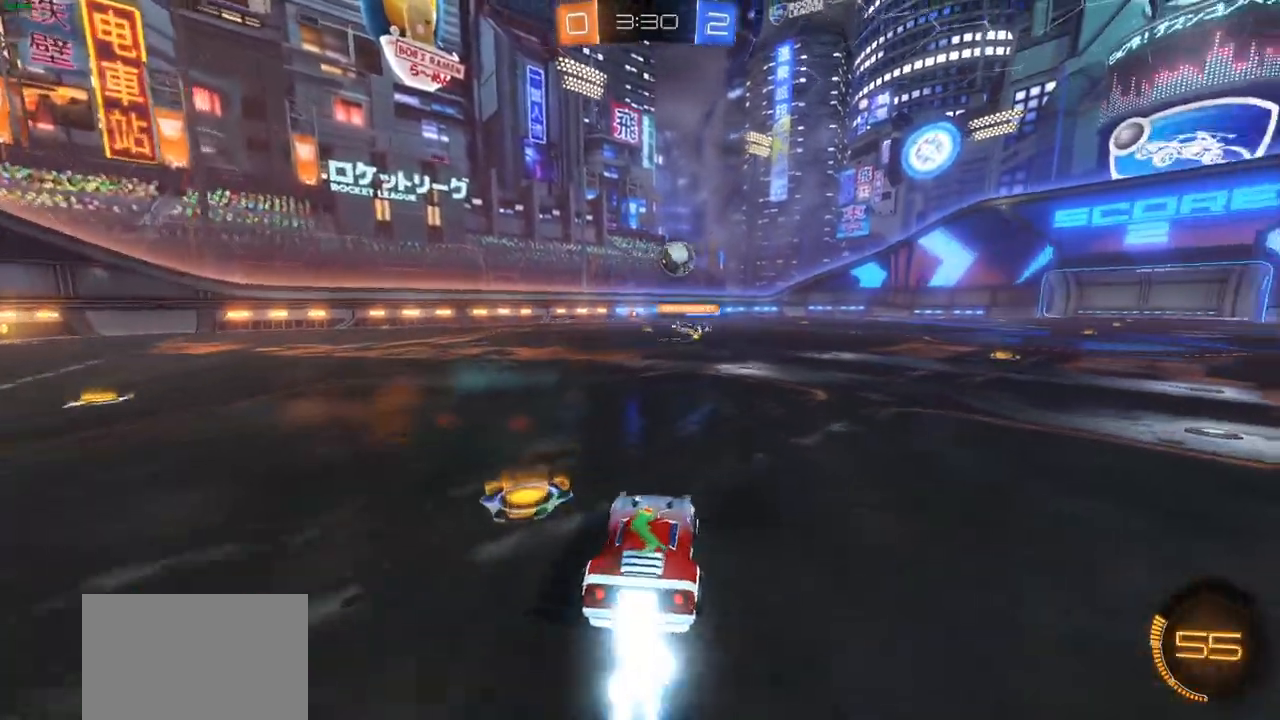
{"buttons": ["CIRCLE", "R2"], "left_stick": "center", "right_stick": "center", "events": [[17, "L1", "down"], [100, "L1", "up"], [133, "R1", "down"], [200, "R1", "up"], [317, "left_stick", "center"]]}
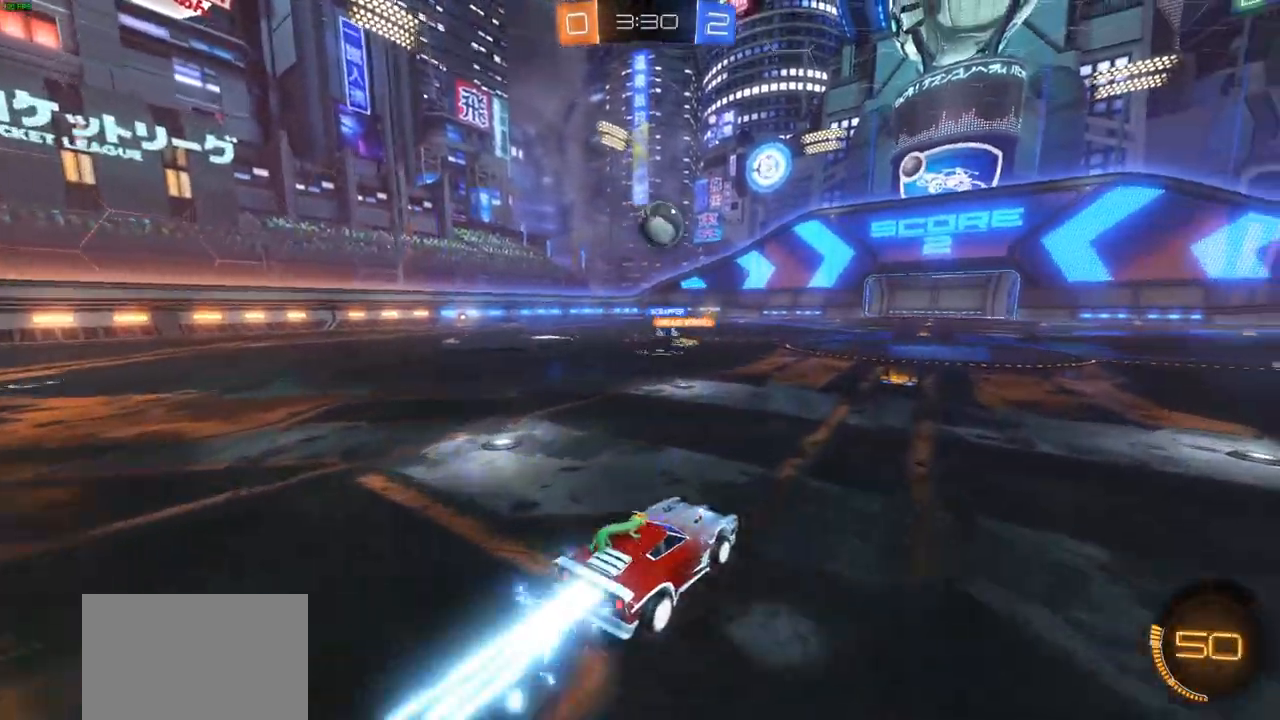
{"buttons": ["CROSS", "CIRCLE", "R2"], "left_stick": "down-left", "right_stick": "center", "events": [[350, "left_stick", "down"], [383, "CROSS", "down"], [500, "left_stick", "down-left"]]}
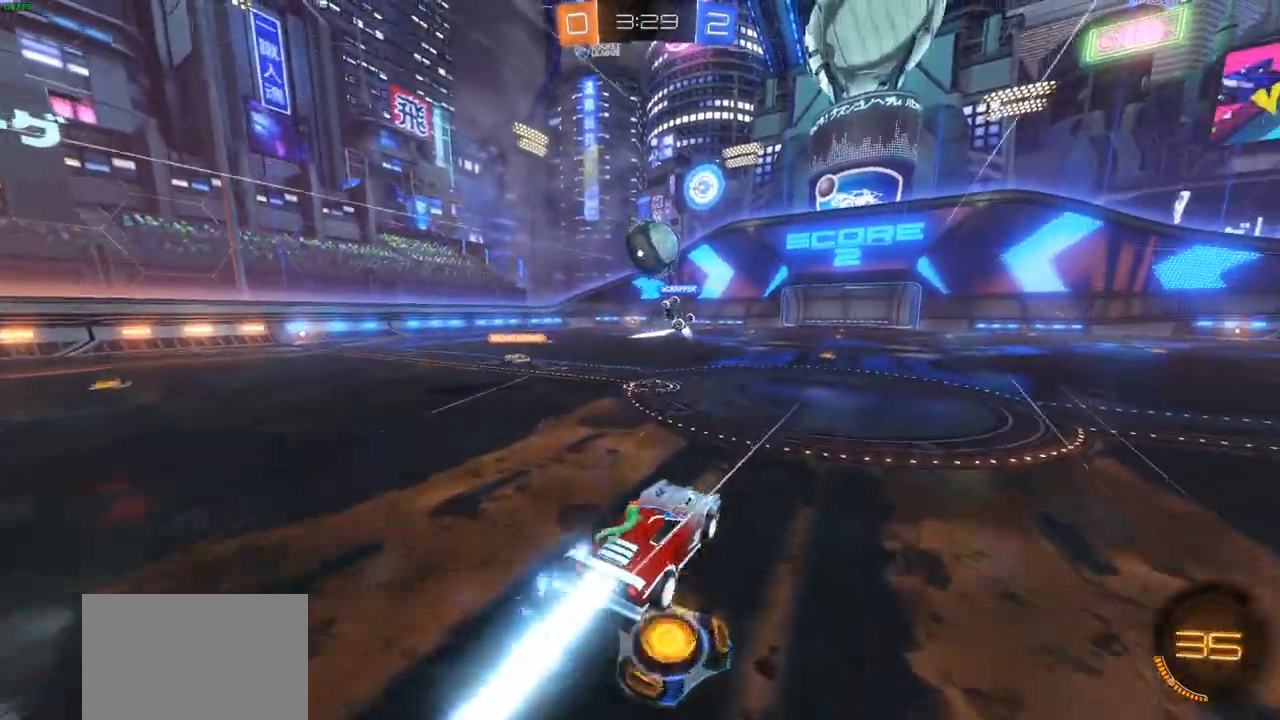
{"buttons": ["CROSS", "L1", "R2"], "left_stick": "up-left", "right_stick": "center", "events": [[183, "CROSS", "up"], [200, "CIRCLE", "up"], [283, "left_stick", "up-left"], [300, "CROSS", "down"], [400, "L1", "down"]]}
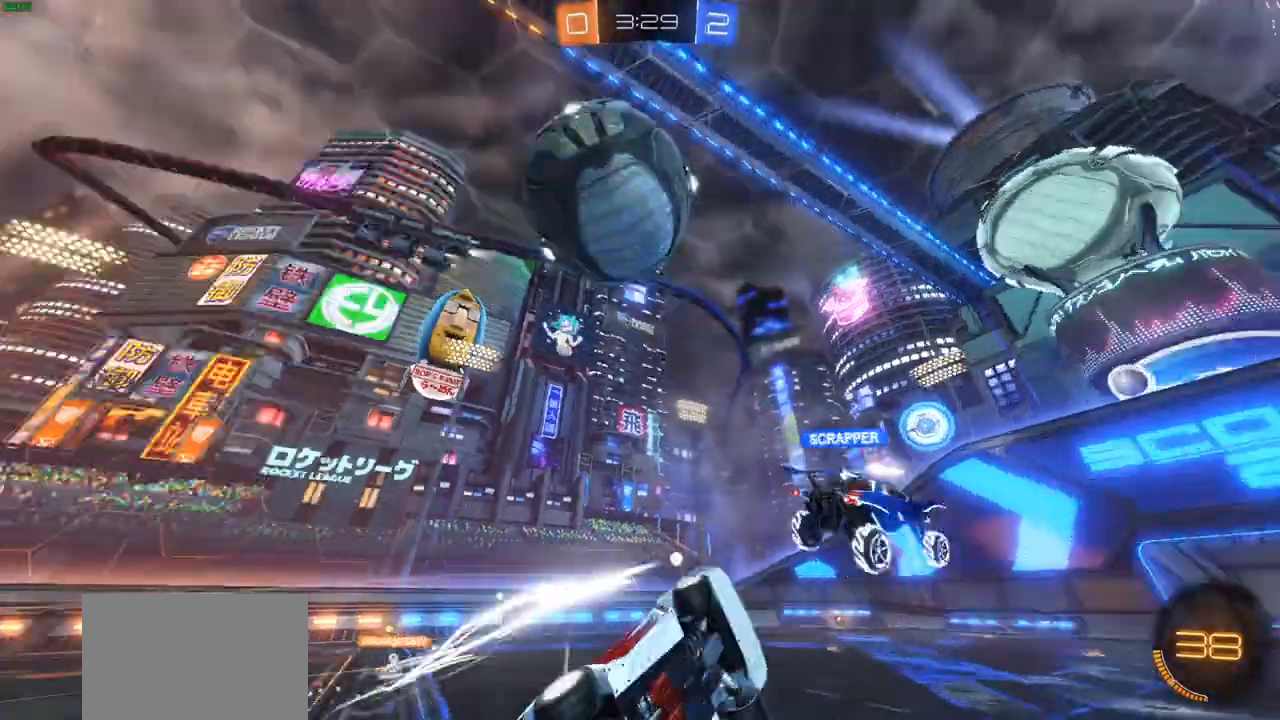
{"buttons": ["CROSS", "R2"], "left_stick": "center", "right_stick": "center"}
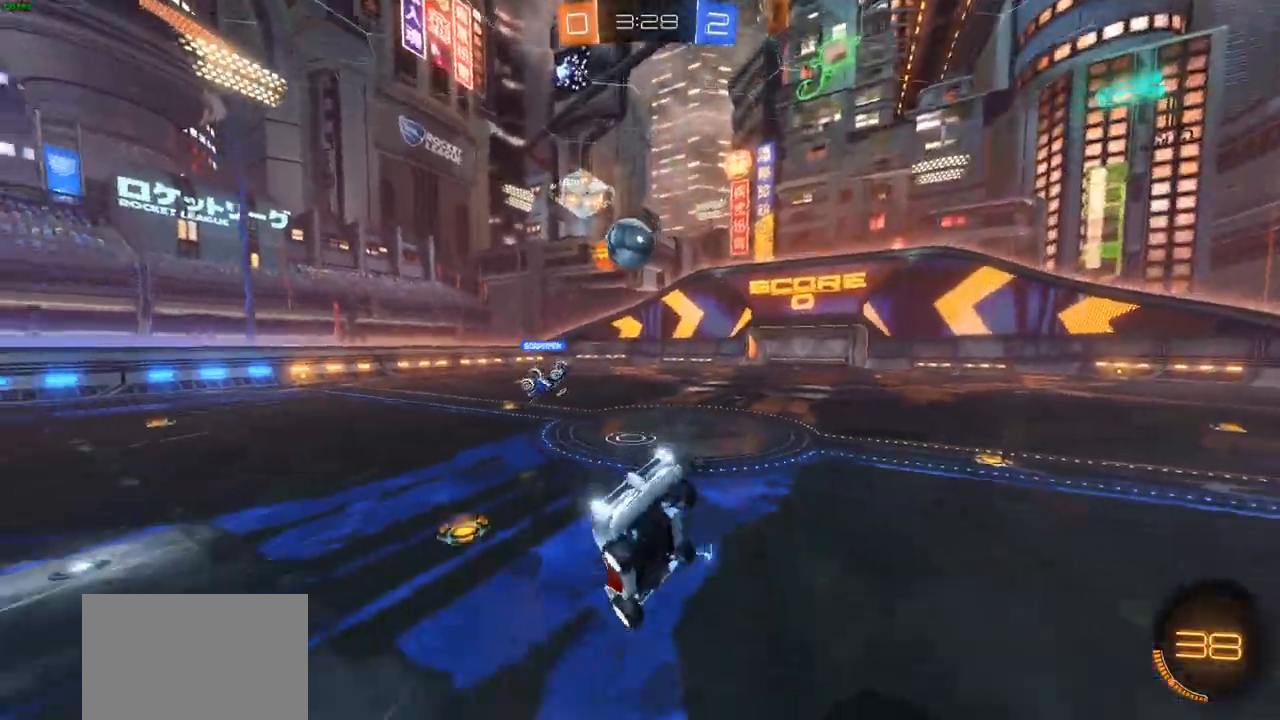
{"buttons": ["CROSS", "R2"], "left_stick": "left", "right_stick": "center", "events": [[100, "left_stick", "up-right"], [317, "left_stick", "up-left"], [400, "left_stick", "left"], [450, "R1", "down"], [500, "R1", "up"]]}
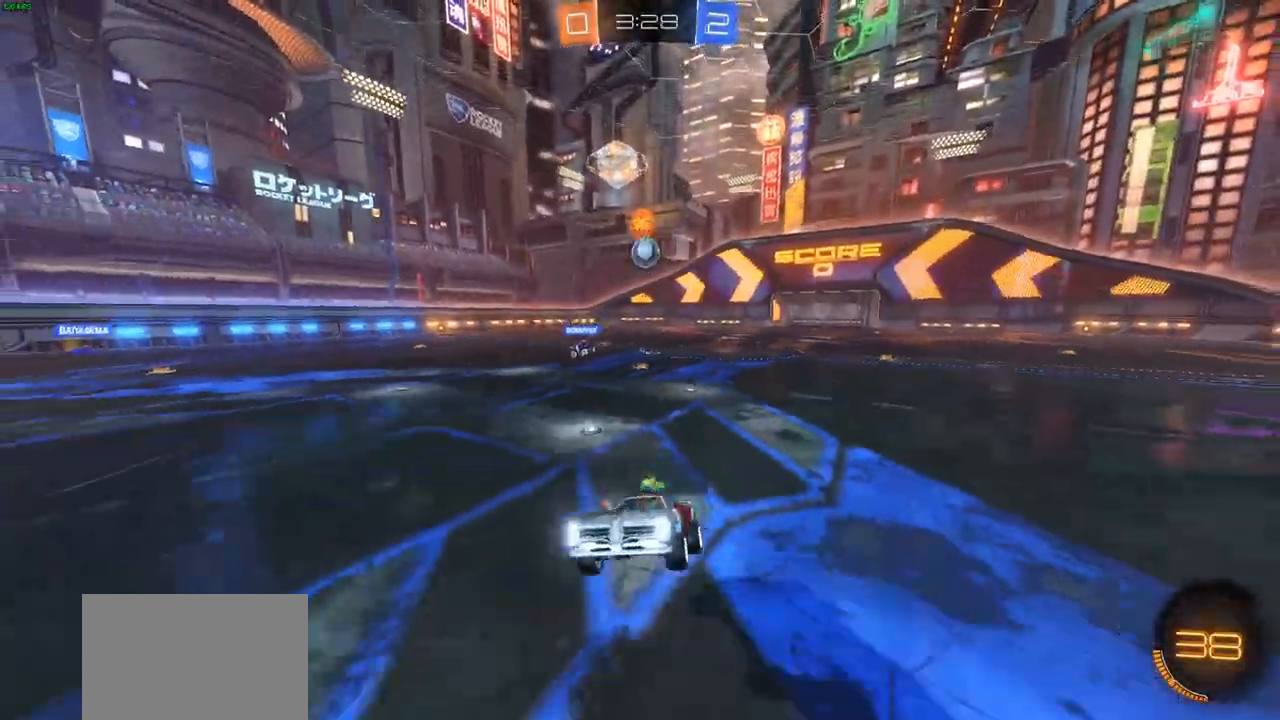
{"buttons": ["CIRCLE", "R2"], "left_stick": "left", "right_stick": "center", "events": [[83, "L1", "down"], [133, "L1", "up"], [233, "L1", "down"], [300, "L1", "up"], [350, "CROSS", "up"], [367, "CIRCLE", "down"], [400, "L1", "down"], [450, "L1", "up"]]}
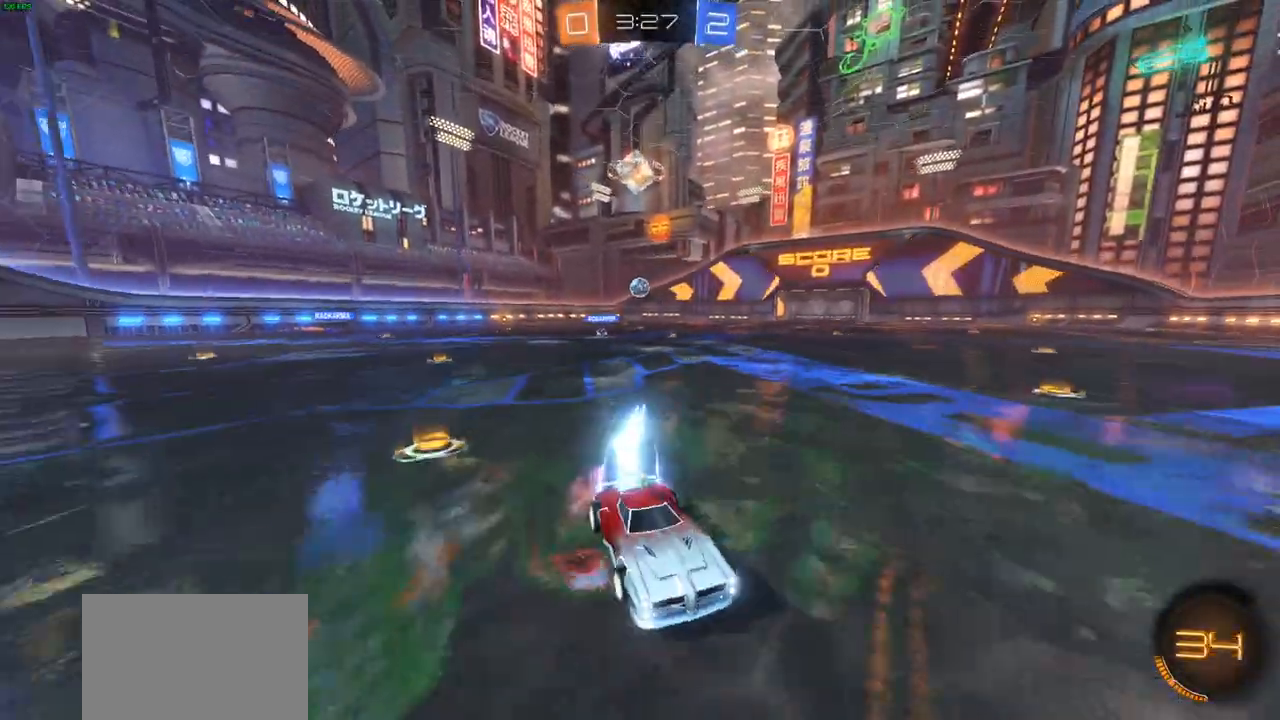
{"buttons": ["CIRCLE", "R2"], "left_stick": "left", "right_stick": "center", "events": [[83, "L1", "down"], [133, "L1", "up"]]}
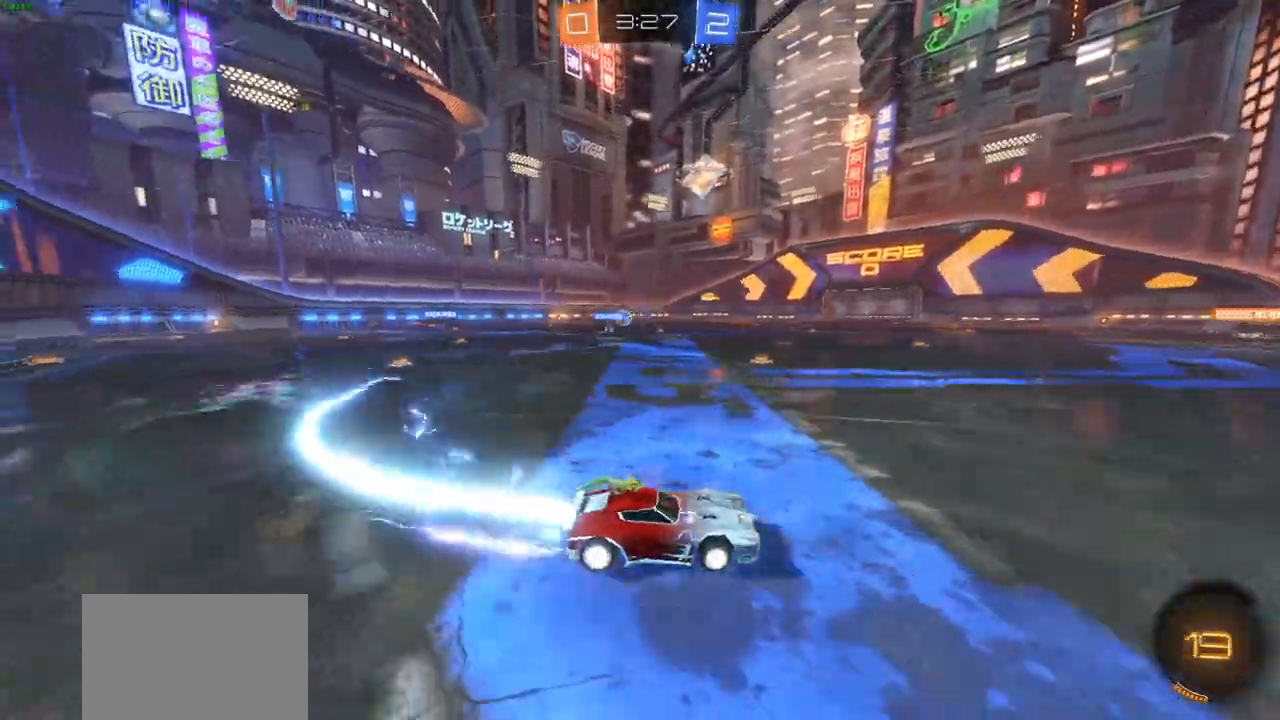
{"buttons": ["CIRCLE", "R2"], "left_stick": "left", "right_stick": "center", "events": []}
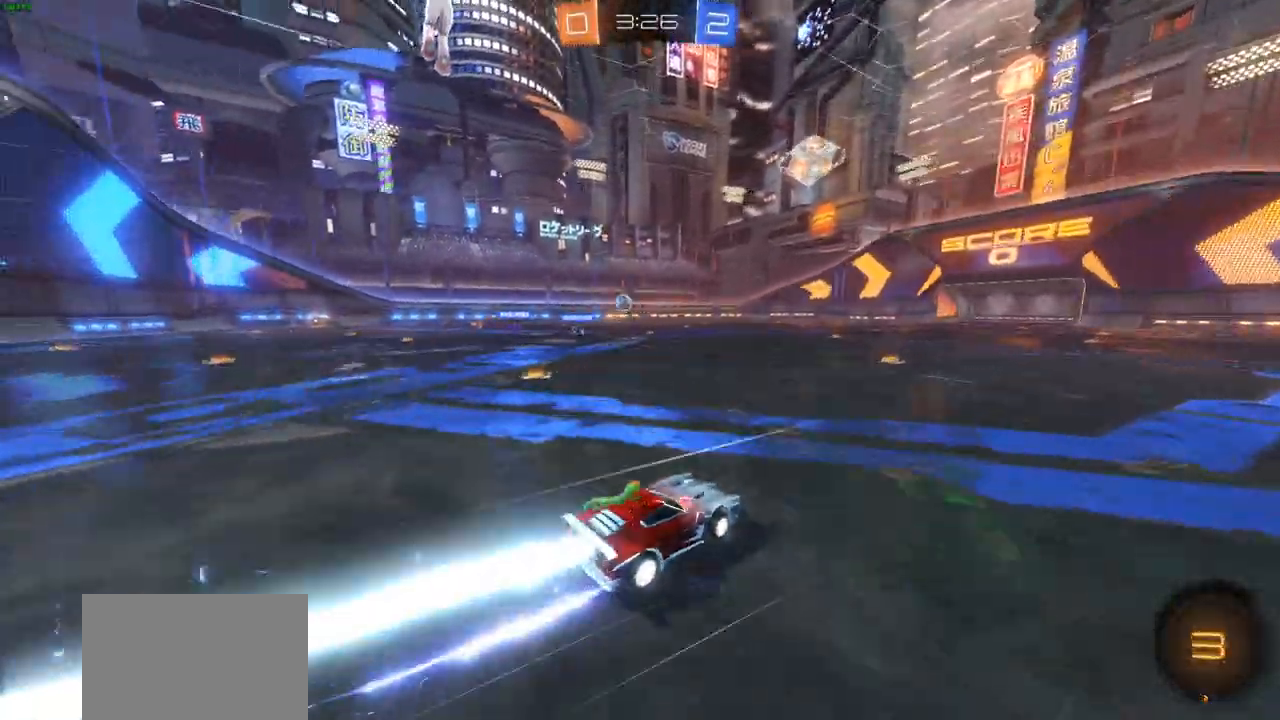
{"buttons": ["CIRCLE", "R2"], "left_stick": "left", "right_stick": "center", "events": []}
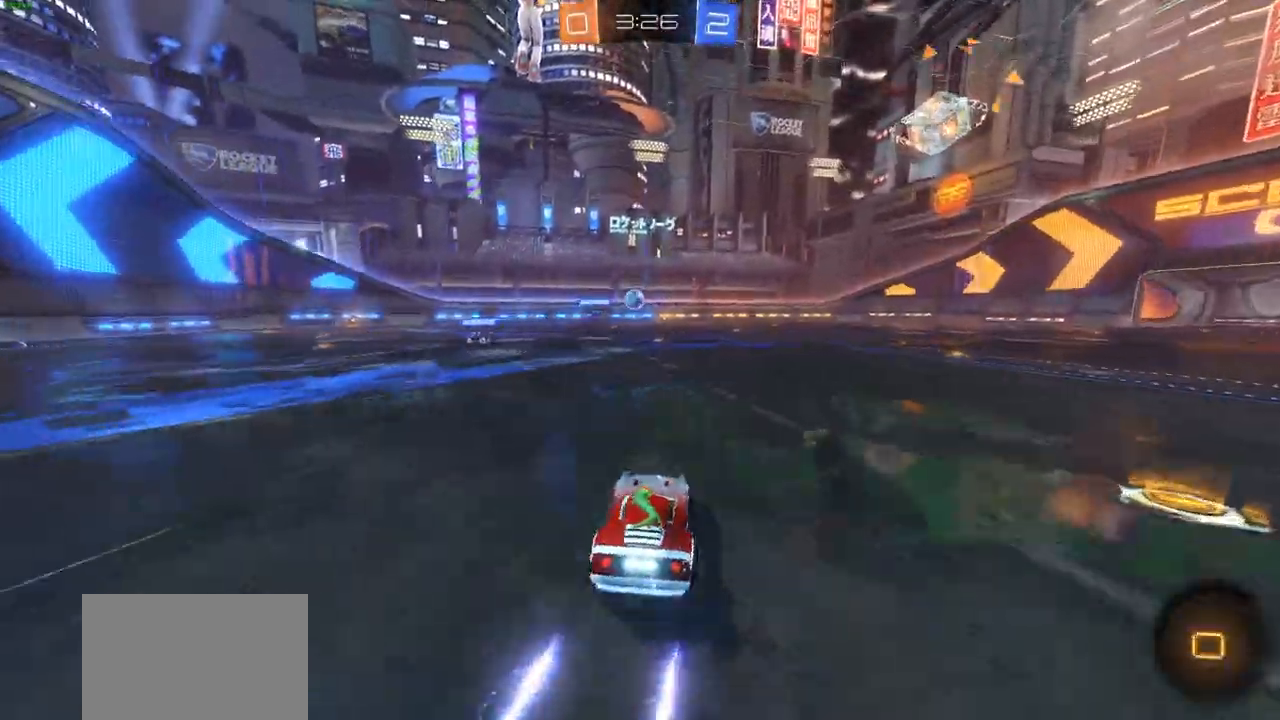
{"buttons": ["CROSS", "R2"], "left_stick": "up", "right_stick": "center", "events": [[33, "left_stick", "up"], [50, "CIRCLE", "up"], [50, "CROSS", "down"], [117, "CROSS", "up"], [183, "CROSS", "down"]]}
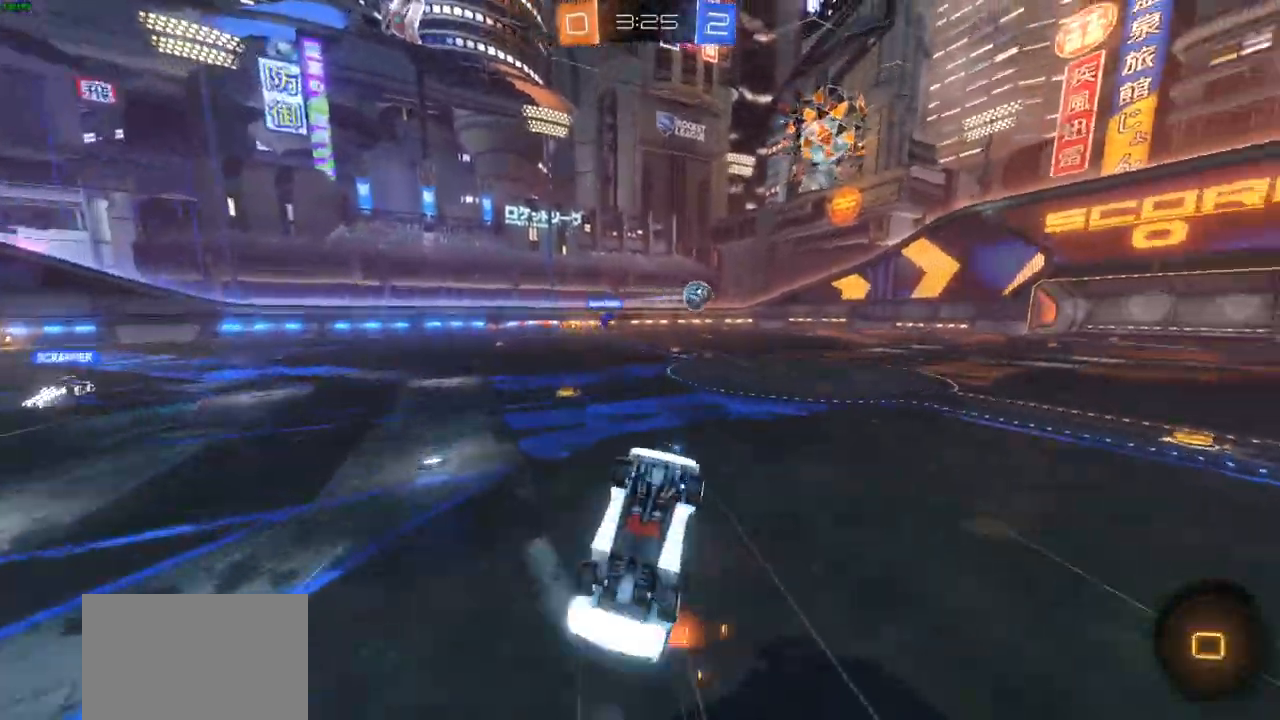
{"buttons": ["CROSS", "R1", "R2"], "left_stick": "center", "right_stick": "center", "events": [[200, "left_stick", "center"], [317, "R1", "down"]]}
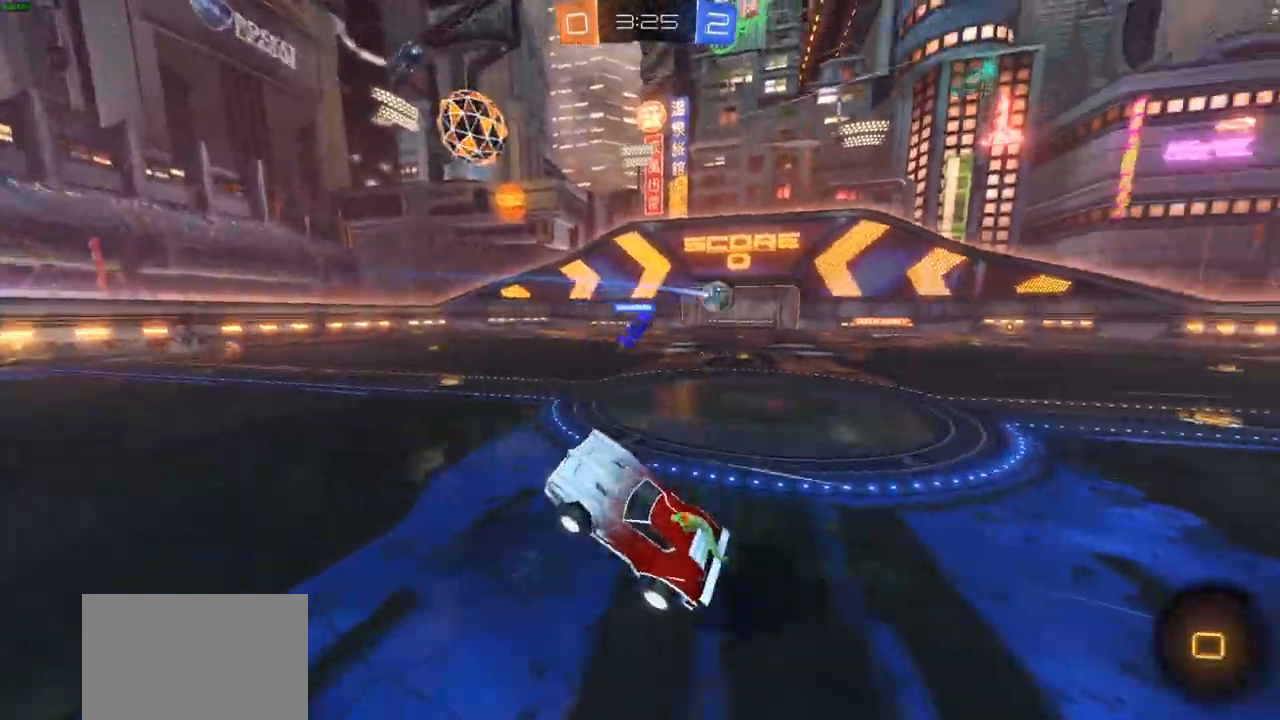
{"buttons": ["CROSS", "R1", "R2"], "left_stick": "left", "right_stick": "center", "events": [[50, "left_stick", "right"], [200, "left_stick", "center"], [450, "left_stick", "left"]]}
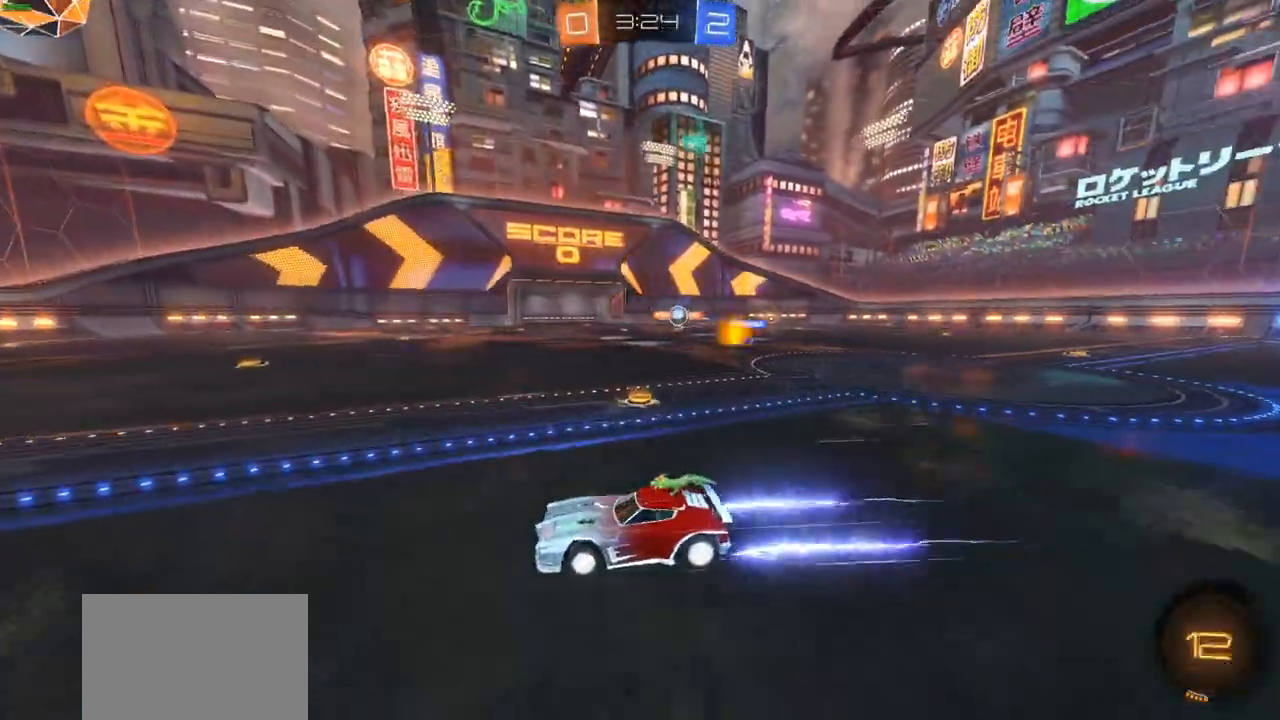
{"buttons": ["R2"], "left_stick": "left", "right_stick": "center", "events": [[50, "left_stick", "center"], [283, "R1", "up"], [433, "CROSS", "up"], [433, "left_stick", "left"]]}
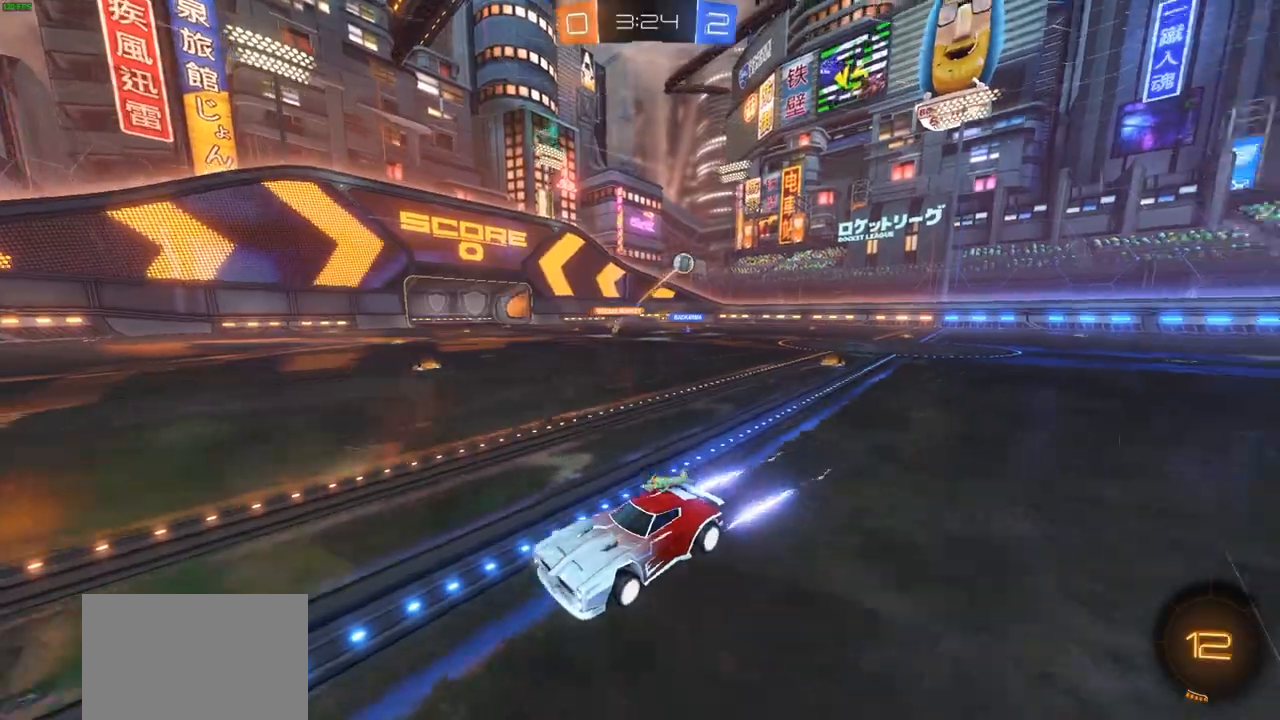
{"buttons": ["L1", "R2"], "left_stick": "right", "right_stick": "center", "events": [[50, "left_stick", "center"], [417, "left_stick", "right"], [450, "L1", "down"]]}
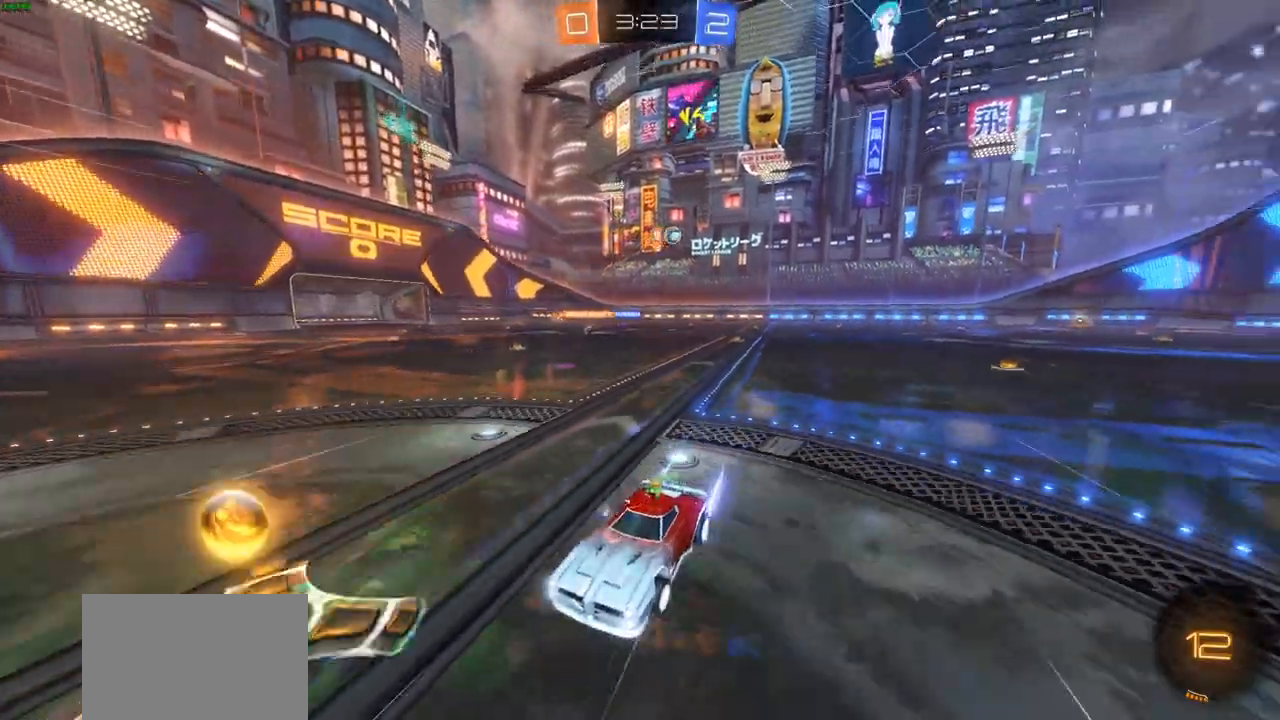
{"buttons": ["R2"], "left_stick": "right", "right_stick": "center", "events": [[33, "L1", "up"], [133, "L1", "down"], [183, "L1", "up"], [367, "L1", "down"], [400, "R1", "down"], [433, "L1", "up"], [450, "R1", "up"]]}
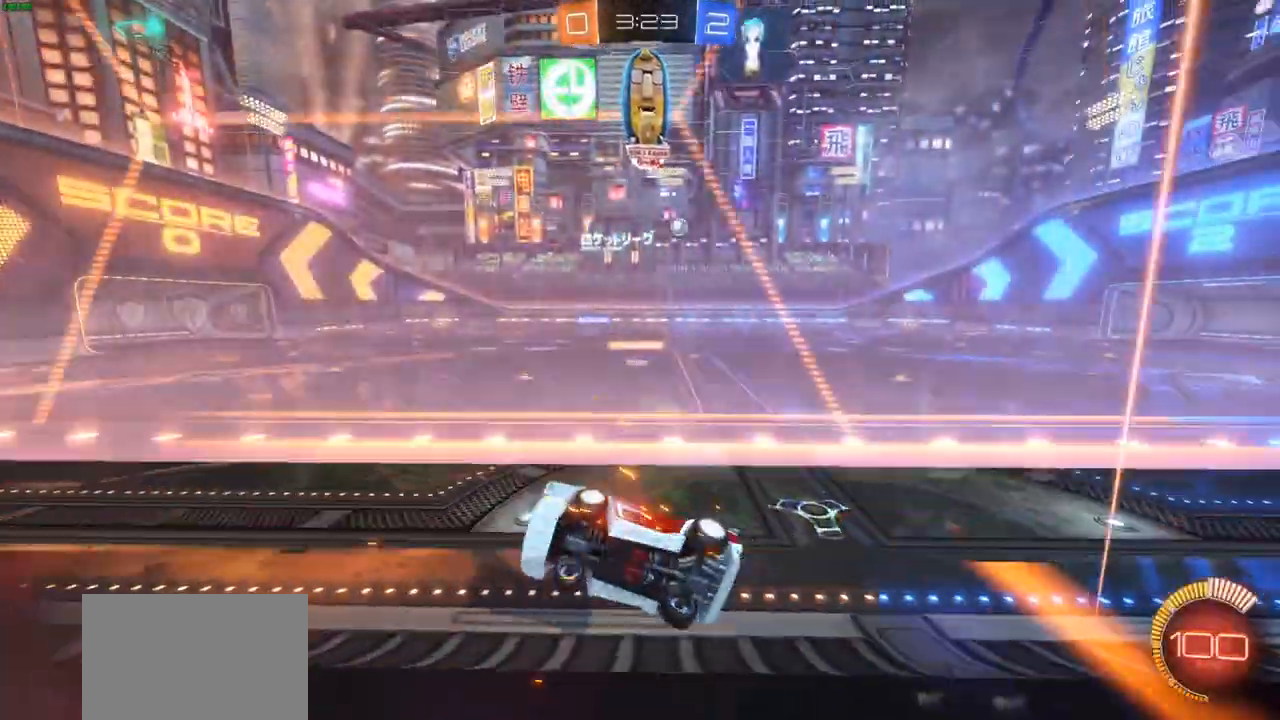
{"buttons": ["R1", "R2"], "left_stick": "right", "right_stick": "center", "events": [[417, "L1", "down"], [483, "R1", "down"], [500, "L1", "up"]]}
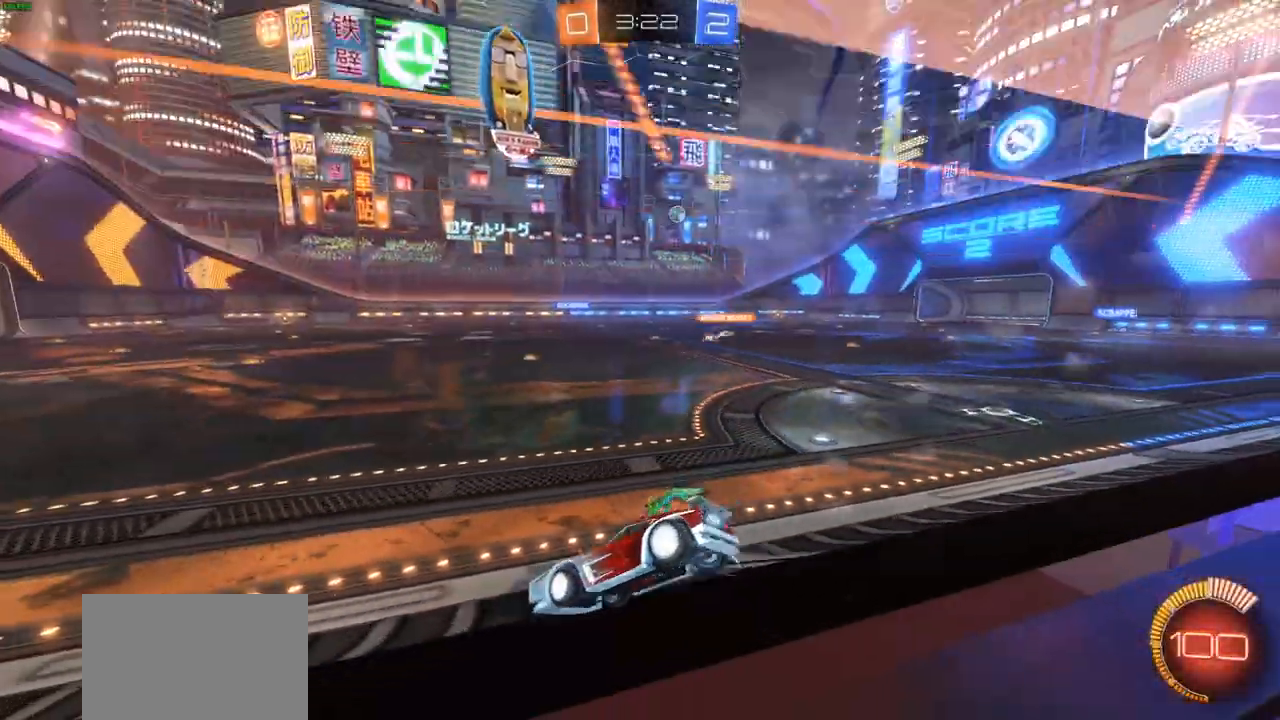
{"buttons": ["CIRCLE", "R2"], "left_stick": "center", "right_stick": "center", "events": [[267, "R1", "up"], [367, "left_stick", "center"], [383, "CIRCLE", "down"]]}
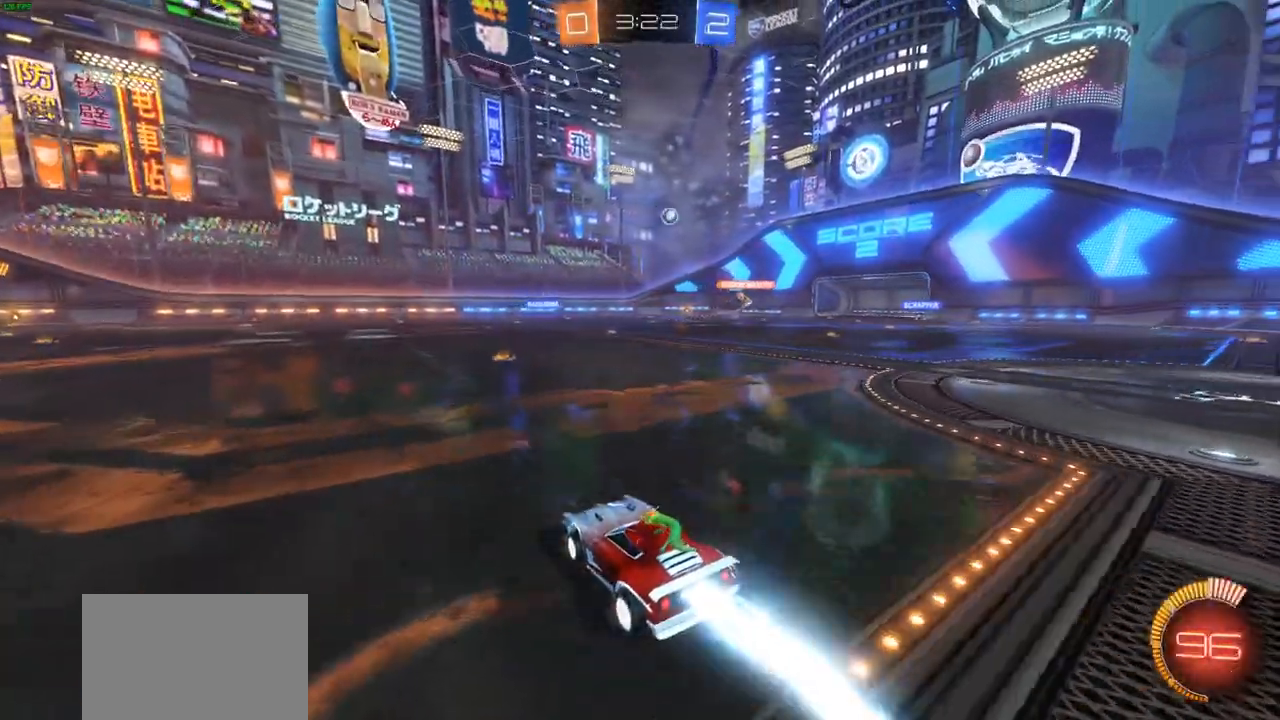
{"buttons": ["R1", "R2"], "left_stick": "center", "right_stick": "center", "events": [[250, "left_stick", "right"], [350, "CIRCLE", "up"], [350, "R1", "down"], [433, "left_stick", "center"]]}
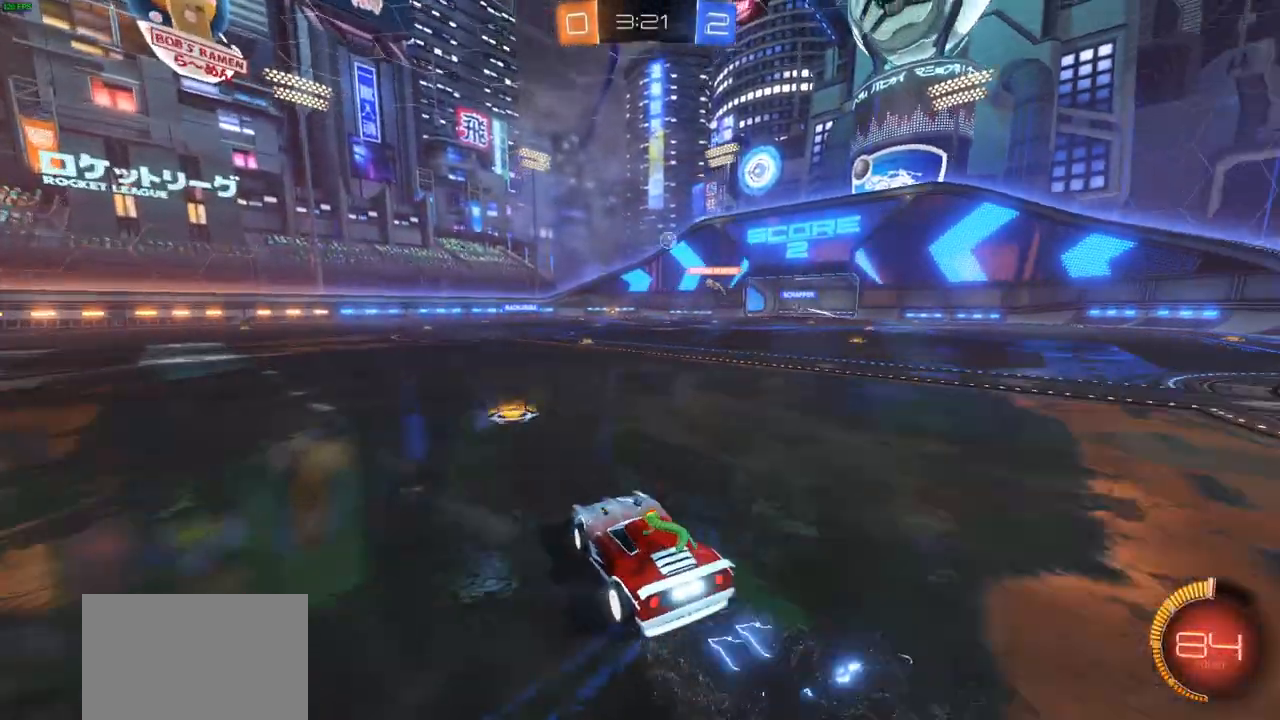
{"buttons": ["R1", "R2"], "left_stick": "right", "right_stick": "center", "events": [[83, "left_stick", "left"], [250, "R1", "up"], [333, "left_stick", "center"], [350, "R1", "down"], [400, "left_stick", "right"]]}
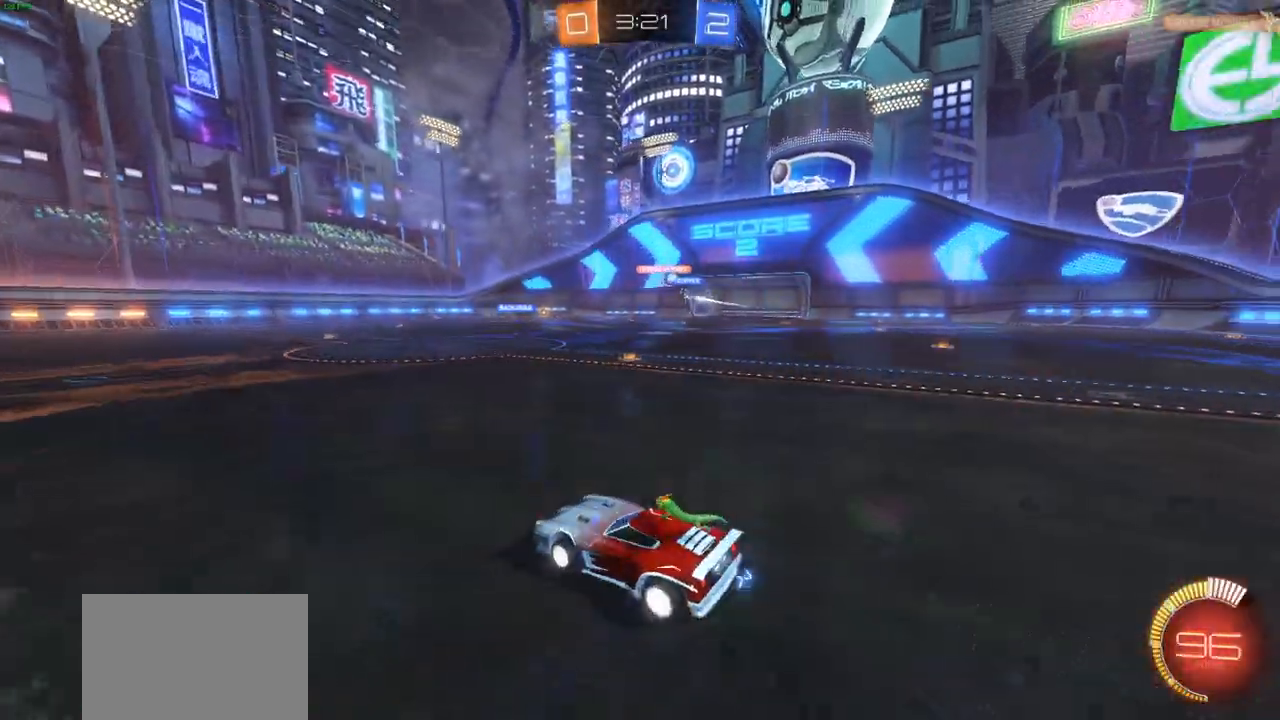
{"buttons": ["L2"], "left_stick": "center", "right_stick": "center", "events": [[400, "left_stick", "center"], [417, "R1", "up"], [433, "R2", "up"], [500, "L2", "down"]]}
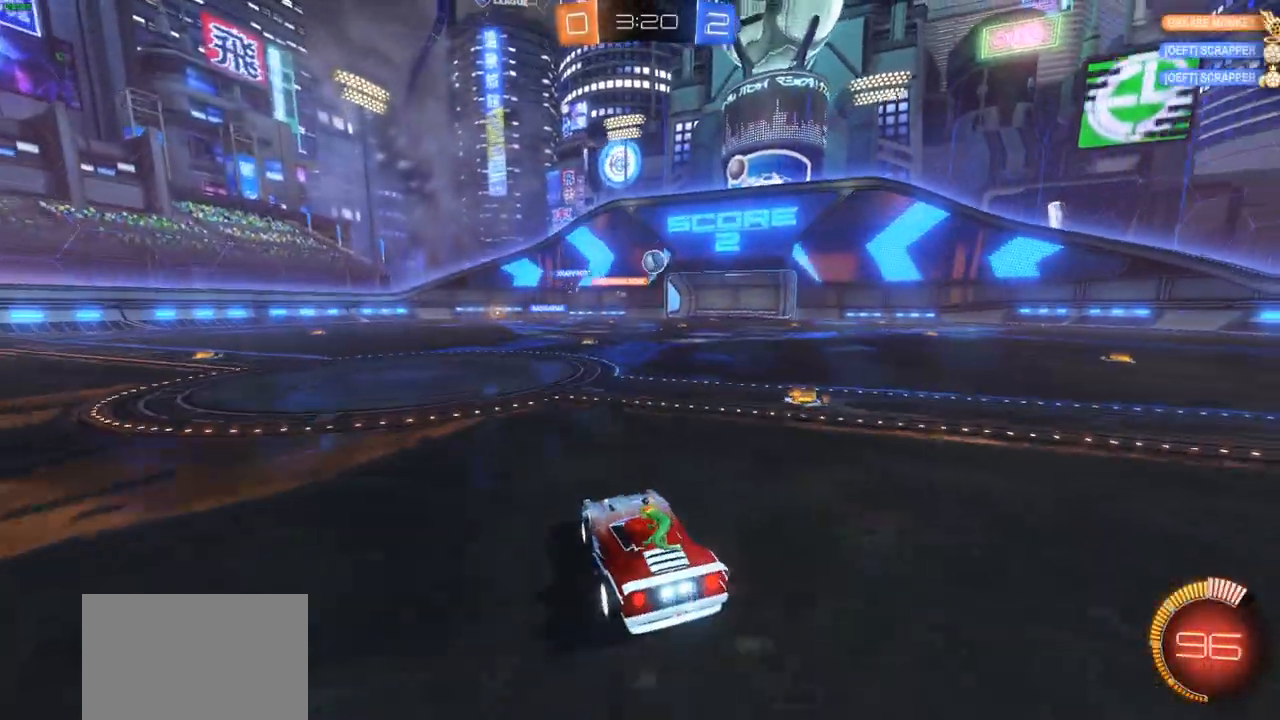
{"buttons": [], "left_stick": "down", "right_stick": "center", "events": [[217, "L2", "up"], [400, "left_stick", "right"], [500, "left_stick", "down"]]}
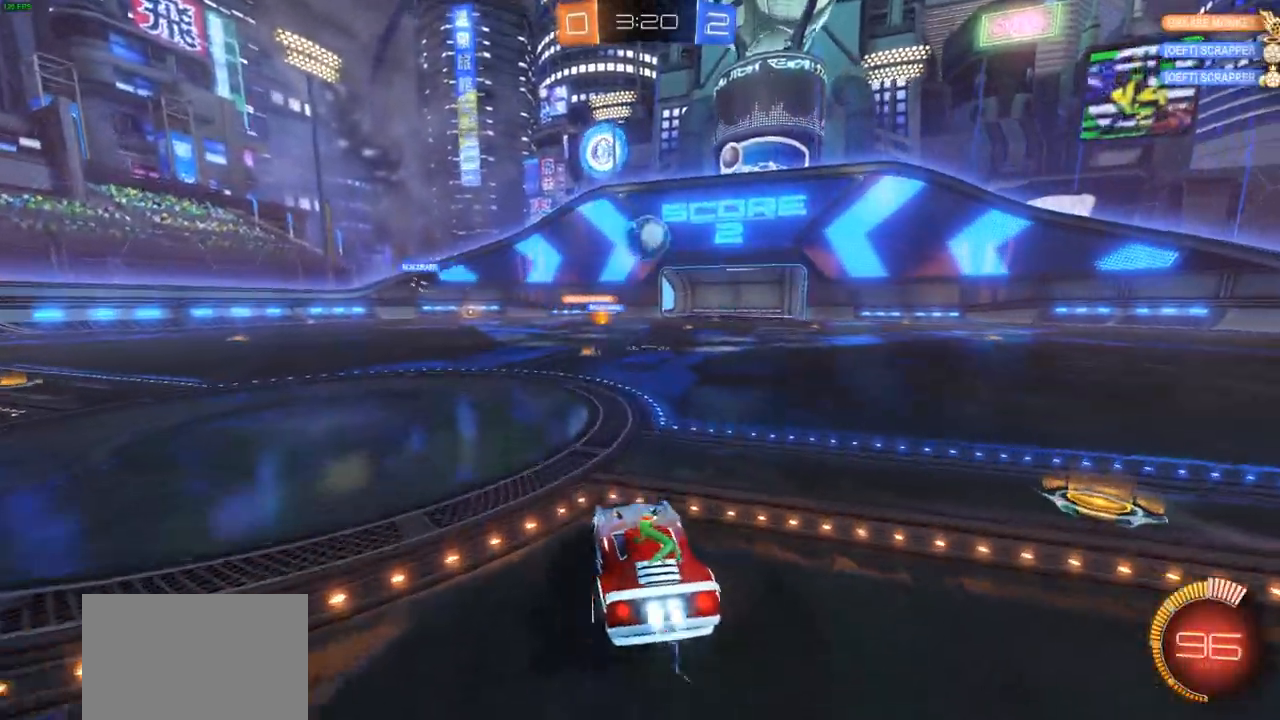
{"buttons": ["CROSS"], "left_stick": "up-right", "right_stick": "center", "events": [[17, "CIRCLE", "down"], [33, "CROSS", "down"], [100, "left_stick", "down-left"], [283, "left_stick", "up-right"], [400, "CROSS", "up"], [417, "CIRCLE", "up"], [467, "CROSS", "down"]]}
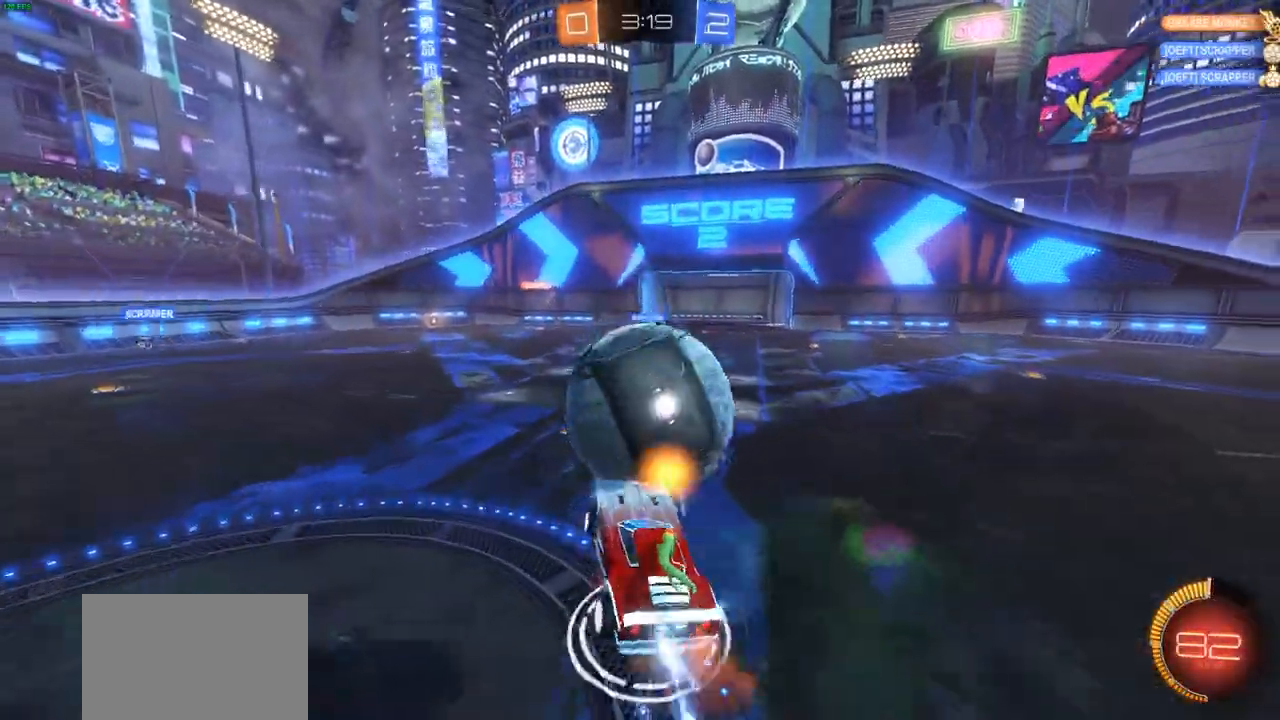
{"buttons": [], "left_stick": "center", "right_stick": "center", "events": [[133, "CROSS", "up"], [267, "left_stick", "center"]]}
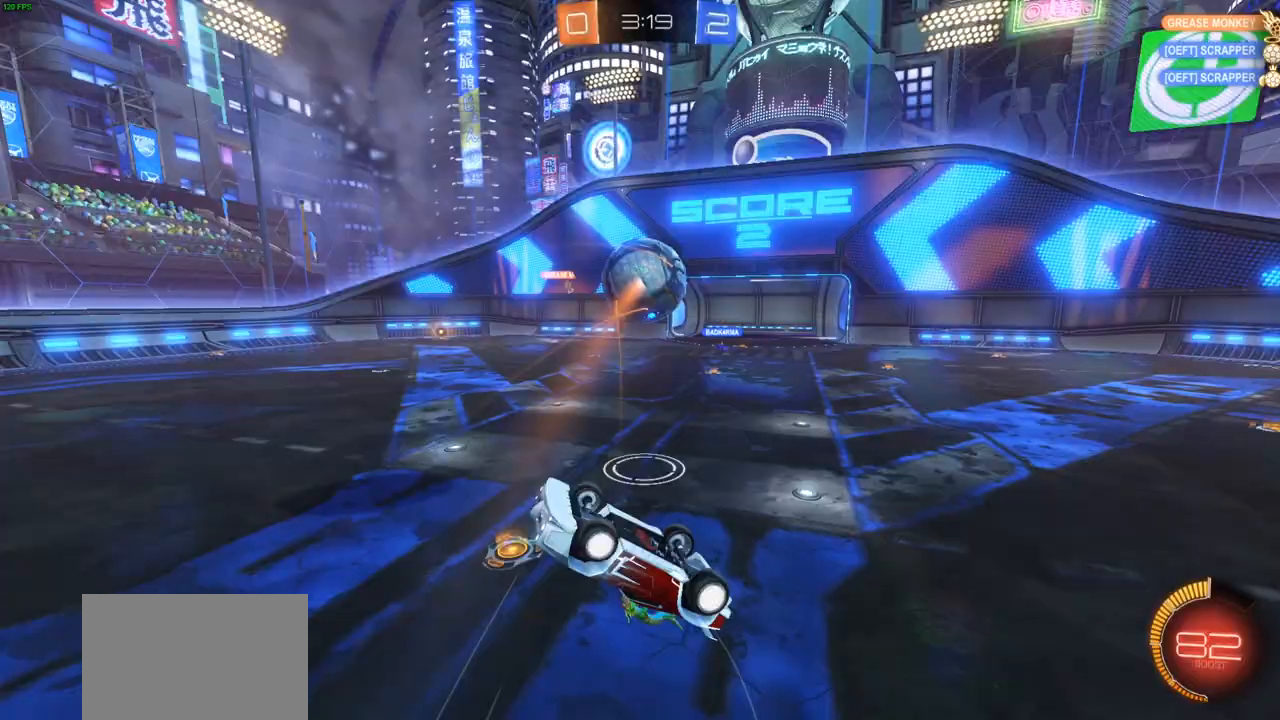
{"buttons": [], "left_stick": "up-left", "right_stick": "center", "events": [[183, "left_stick", "up"], [450, "left_stick", "up-left"]]}